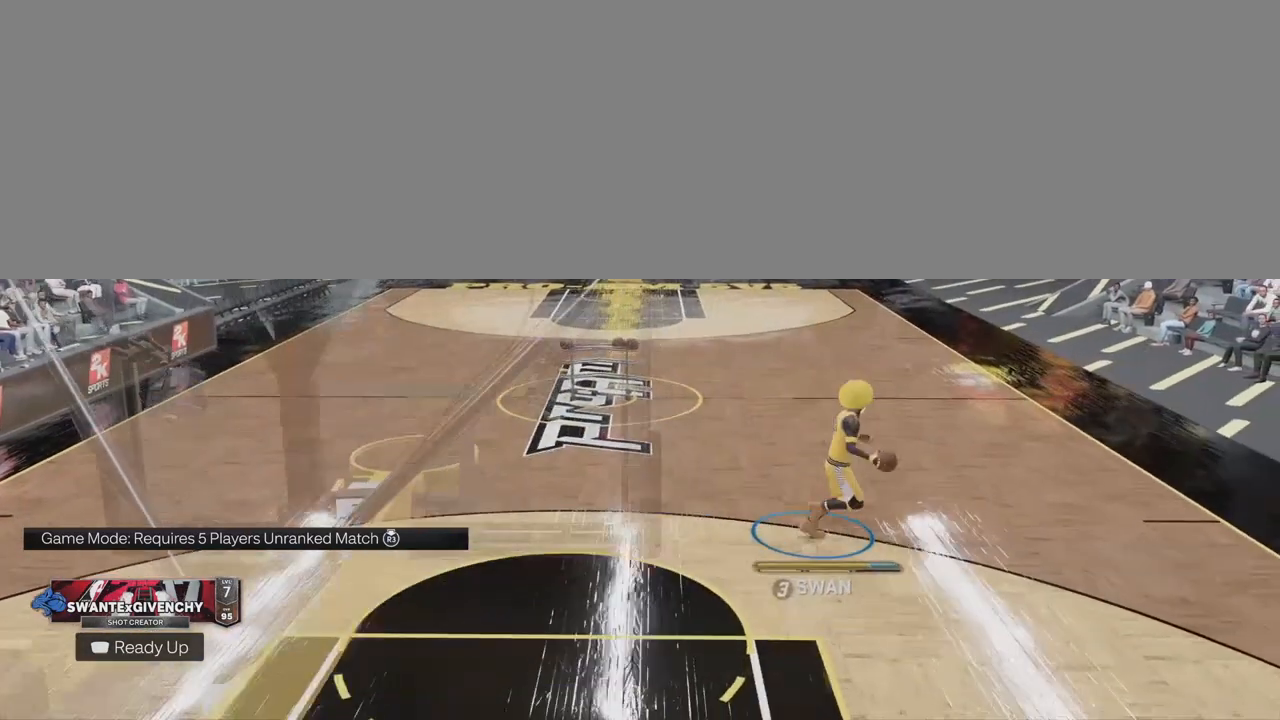
Gameplay with a controller (PlayStation layout); each line is a JSON object with the inputs held at the frame after it. "events" lists button and stick changes between this image and that frame as [ms after this image, input, new state], when the widget could be followed in between.
{"buttons": ["R2"], "left_stick": "up-left", "right_stick": "up", "events": [[383, "right_stick", "up"], [500, "left_stick", "up-left"]]}
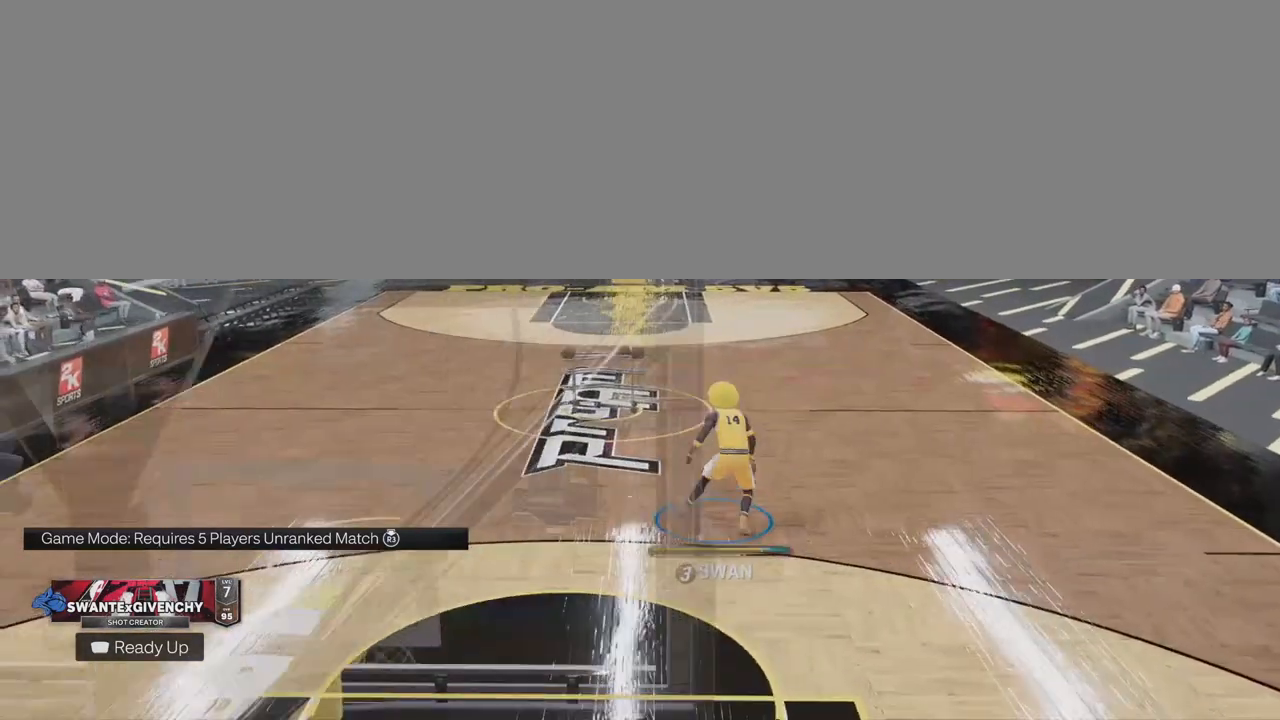
{"buttons": ["R2"], "left_stick": "center", "right_stick": "up", "events": [[17, "right_stick", "center"], [167, "left_stick", "center"], [217, "right_stick", "up"], [317, "left_stick", "up-right"], [350, "right_stick", "center"], [467, "left_stick", "center"], [483, "right_stick", "up"]]}
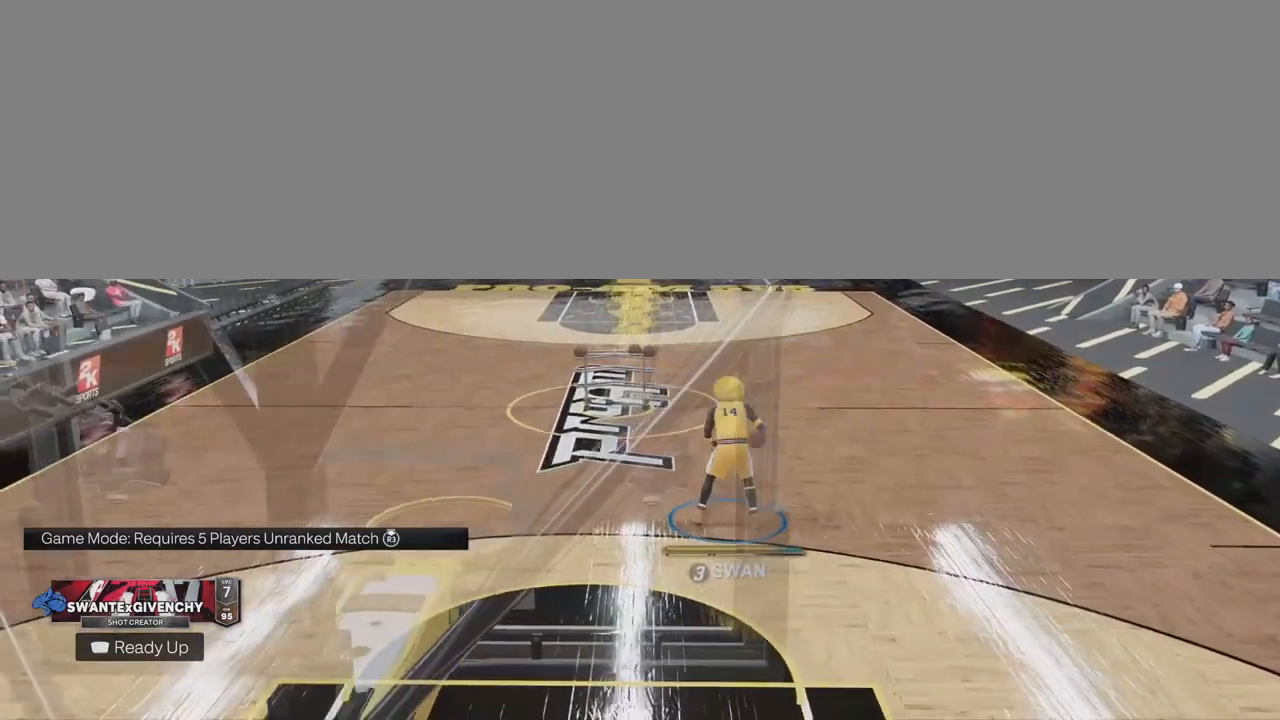
{"buttons": ["R2"], "left_stick": "up-right", "right_stick": "center", "events": [[117, "right_stick", "center"], [133, "left_stick", "left"], [233, "right_stick", "up"], [250, "left_stick", "center"], [367, "right_stick", "center"], [400, "left_stick", "up-right"]]}
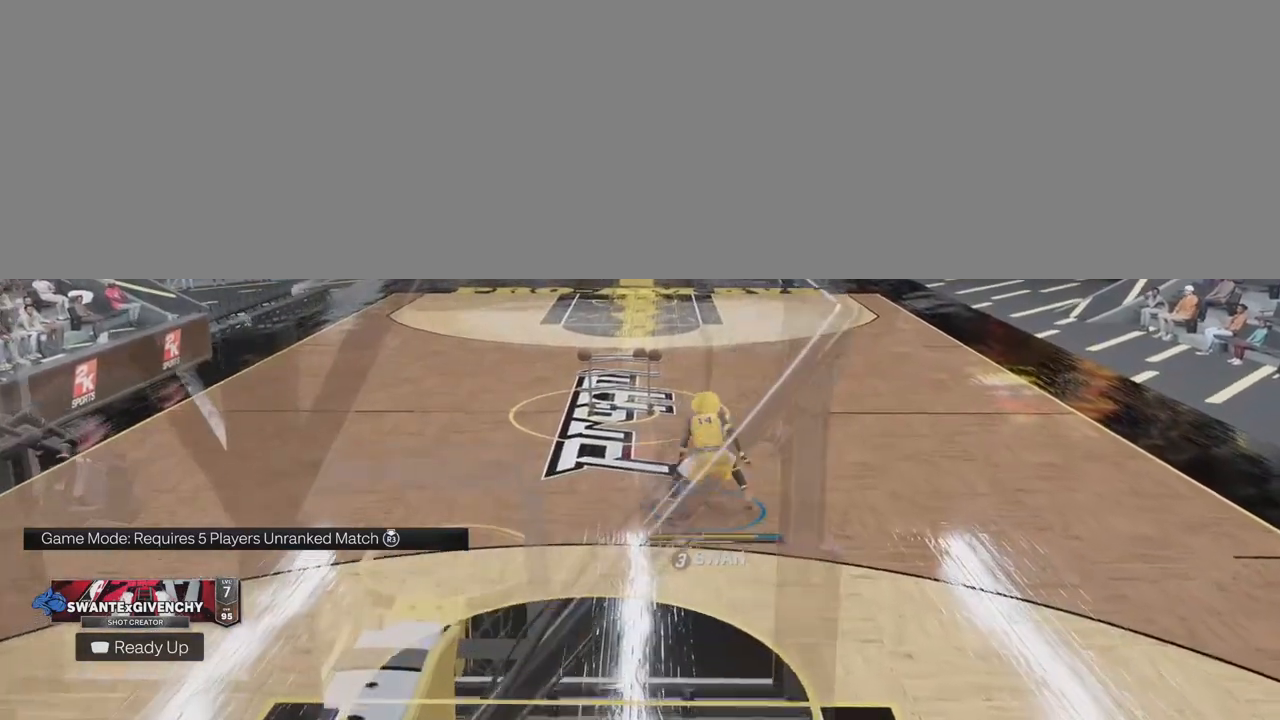
{"buttons": ["R2"], "left_stick": "right", "right_stick": "center", "events": [[17, "right_stick", "up"], [50, "left_stick", "center"], [150, "right_stick", "center"], [267, "left_stick", "left"], [300, "right_stick", "up"], [383, "left_stick", "center"], [450, "right_stick", "center"], [500, "left_stick", "right"]]}
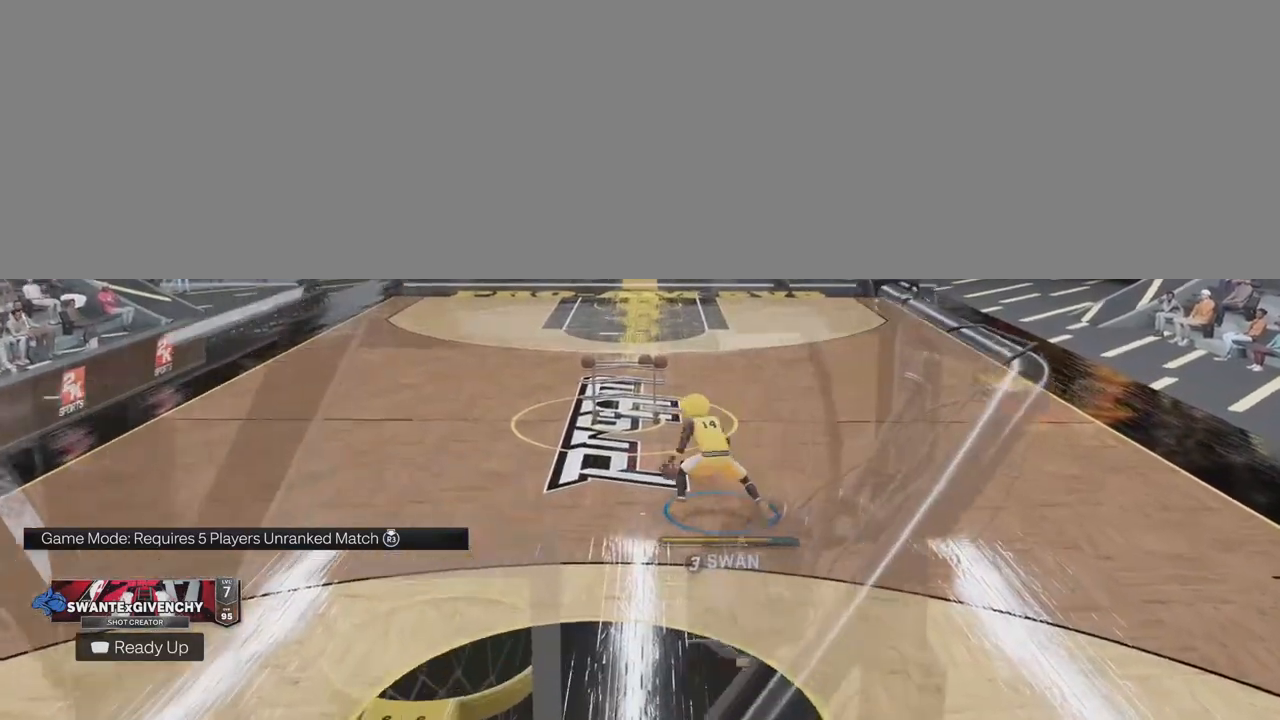
{"buttons": ["R2"], "left_stick": "center", "right_stick": "up", "events": [[100, "right_stick", "up"], [133, "left_stick", "center"], [233, "right_stick", "center"], [300, "left_stick", "up-left"], [350, "left_stick", "left"], [383, "right_stick", "up"], [450, "left_stick", "center"]]}
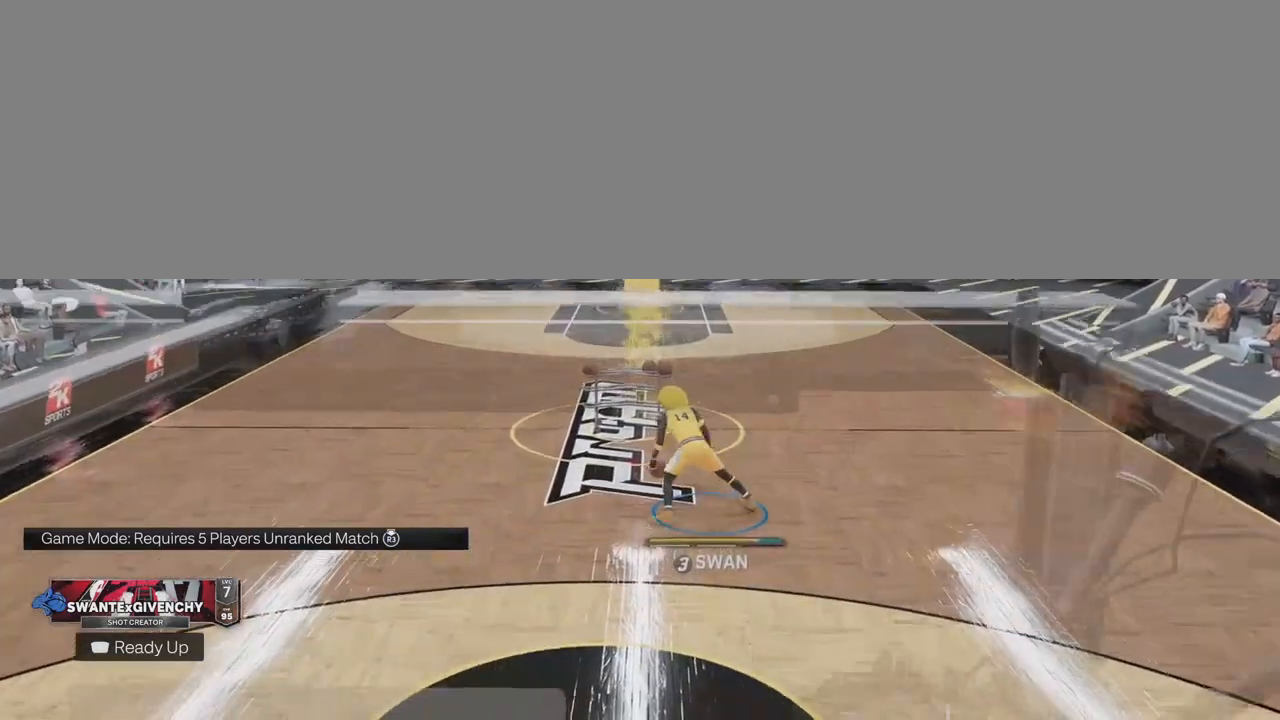
{"buttons": ["R2"], "left_stick": "left", "right_stick": "up", "events": [[33, "right_stick", "center"], [100, "left_stick", "up-right"], [167, "right_stick", "up"], [250, "left_stick", "center"], [300, "right_stick", "center"], [400, "left_stick", "up-left"], [450, "right_stick", "up"], [467, "left_stick", "left"]]}
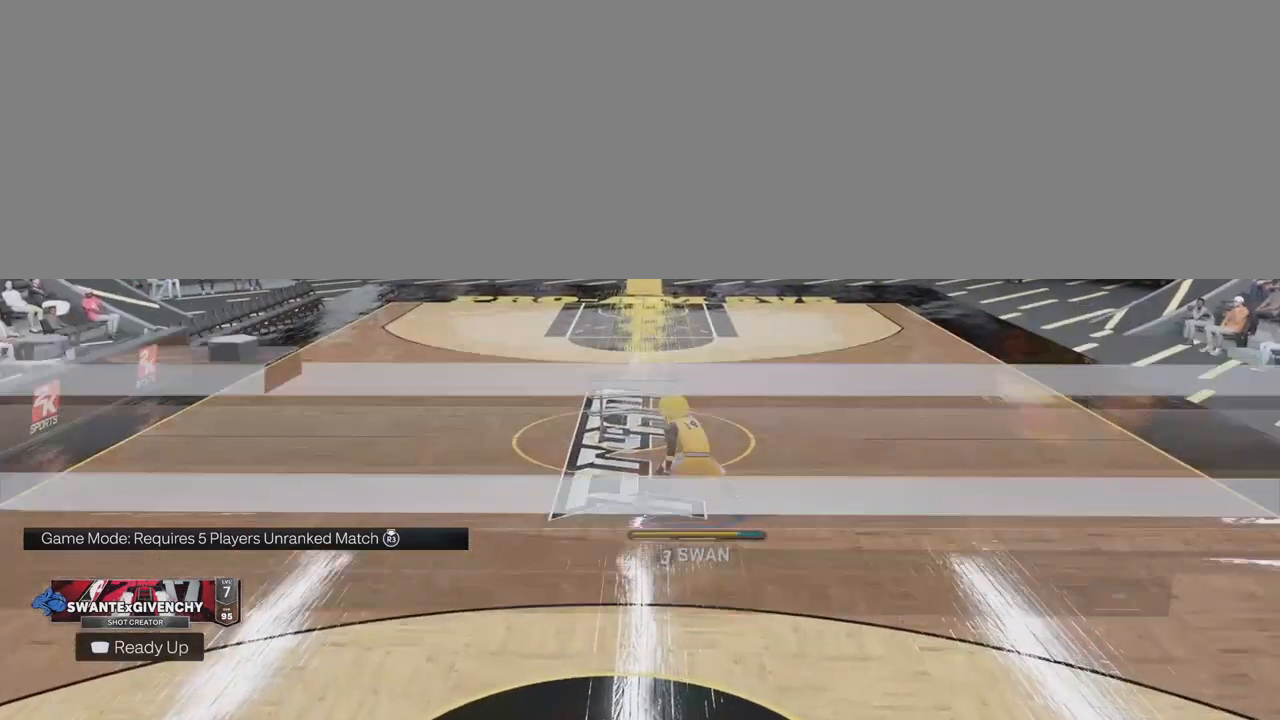
{"buttons": ["R2"], "left_stick": "center", "right_stick": "center", "events": [[67, "left_stick", "center"], [83, "right_stick", "center"], [183, "left_stick", "right"], [267, "right_stick", "up"], [350, "left_stick", "center"], [400, "right_stick", "center"]]}
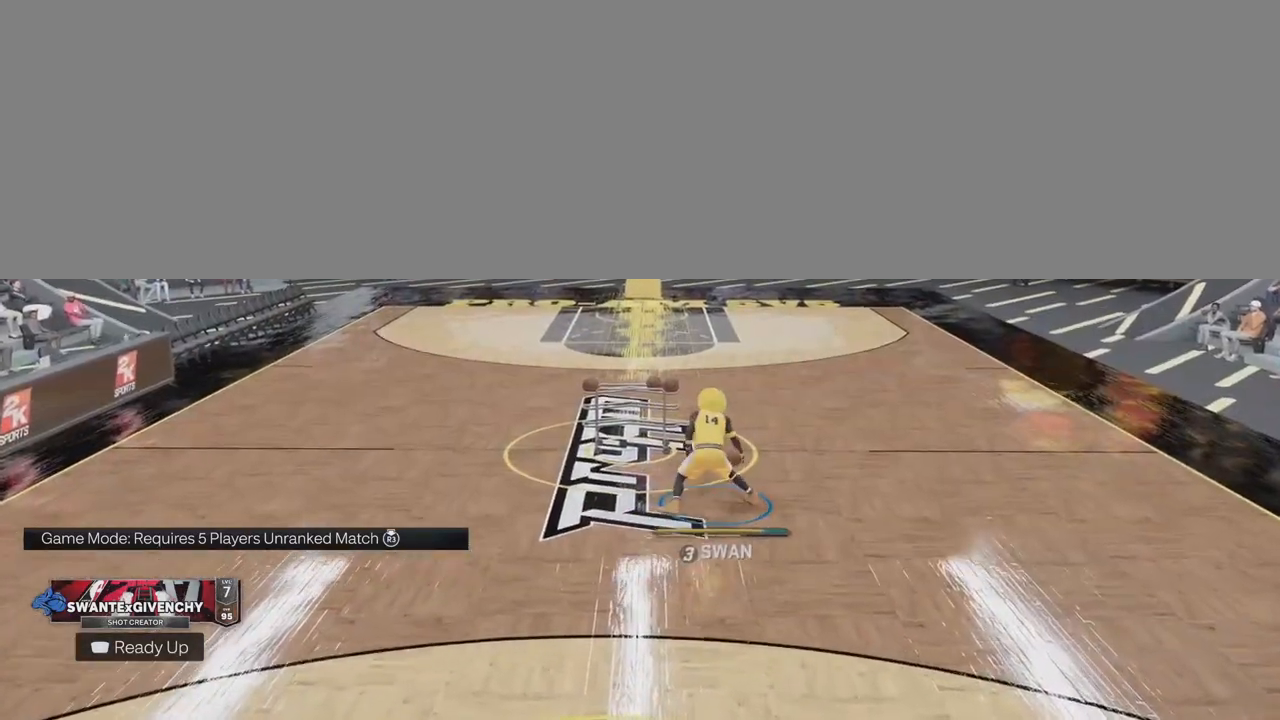
{"buttons": ["R2"], "left_stick": "center", "right_stick": "center", "events": [[17, "left_stick", "up-left"], [33, "right_stick", "up"], [167, "left_stick", "center"], [167, "right_stick", "center"], [283, "left_stick", "right"], [317, "right_stick", "up"], [450, "left_stick", "center"], [467, "right_stick", "center"]]}
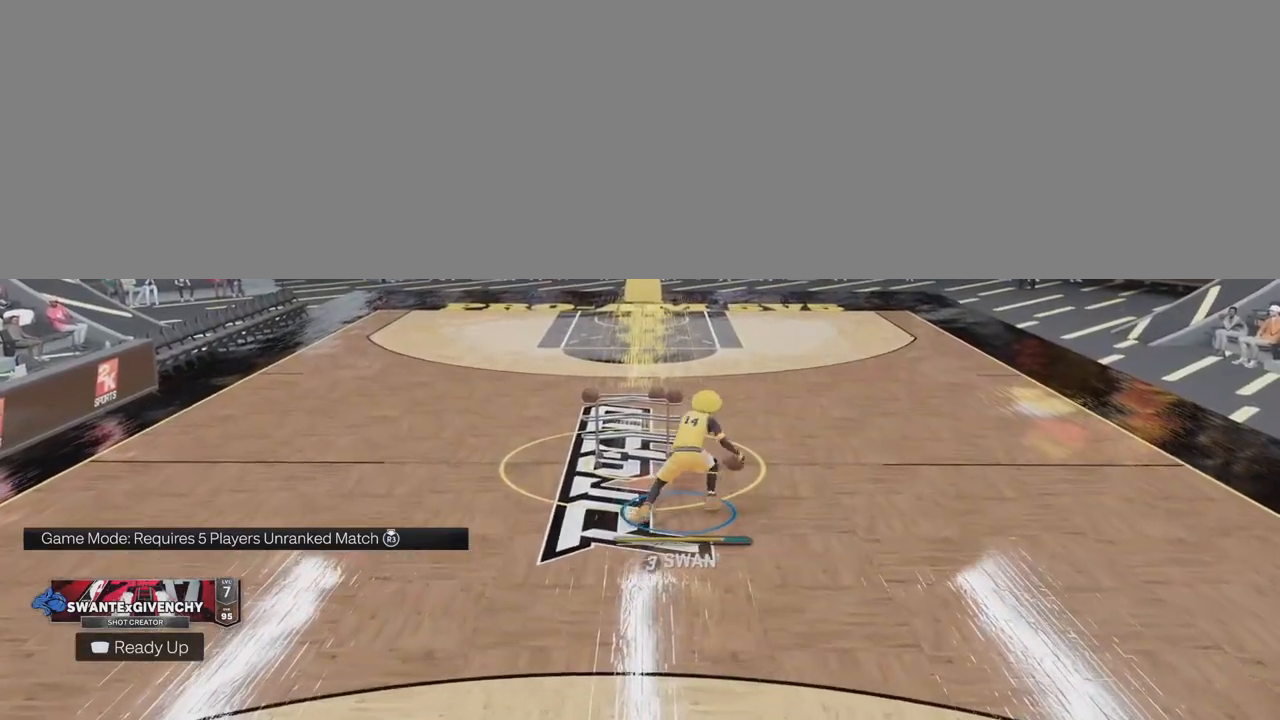
{"buttons": ["R2"], "left_stick": "right", "right_stick": "up", "events": [[117, "left_stick", "up-left"], [117, "right_stick", "up"], [233, "right_stick", "center"], [250, "left_stick", "center"], [367, "left_stick", "right"], [400, "right_stick", "up"]]}
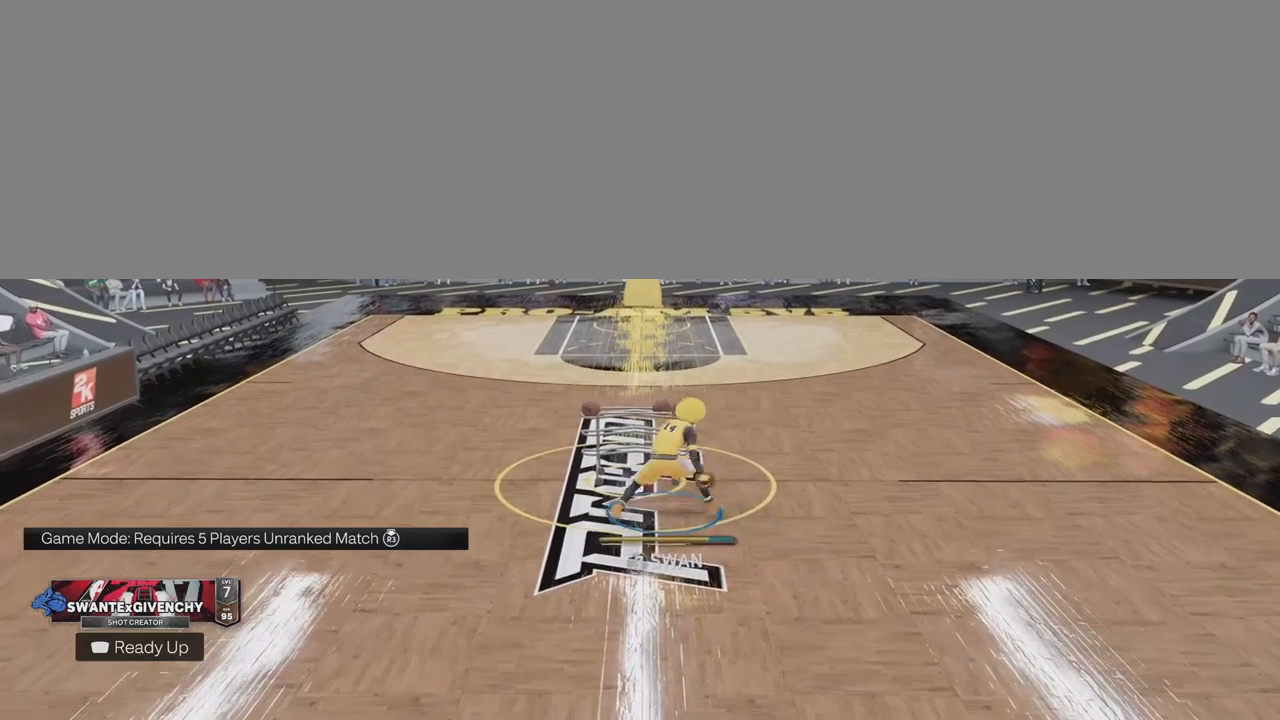
{"buttons": ["R2"], "left_stick": "right", "right_stick": "up", "events": [[33, "left_stick", "center"], [50, "right_stick", "center"], [183, "left_stick", "up-left"], [183, "right_stick", "up"], [233, "left_stick", "left"], [317, "right_stick", "center"], [333, "left_stick", "center"], [467, "left_stick", "right"], [483, "right_stick", "up"]]}
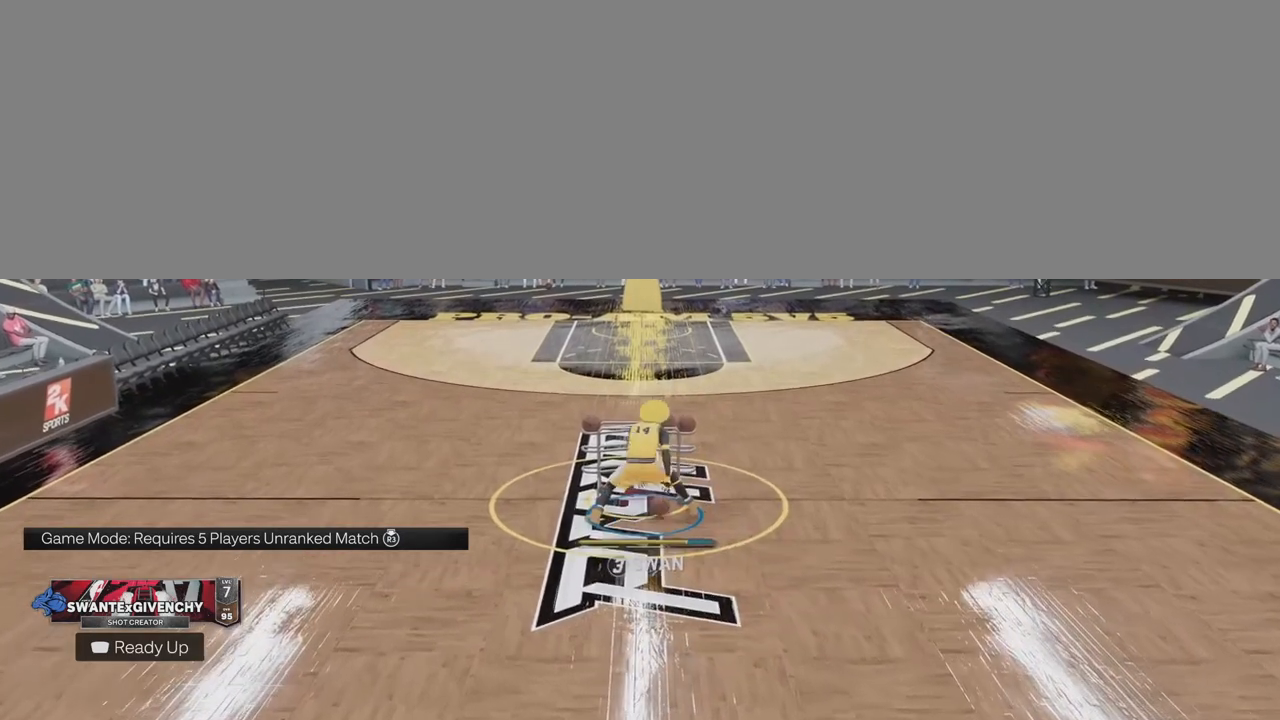
{"buttons": ["R2"], "left_stick": "center", "right_stick": "center", "events": [[100, "right_stick", "center"], [133, "left_stick", "center"], [250, "right_stick", "up"], [283, "left_stick", "up-left"], [367, "right_stick", "center"], [433, "left_stick", "center"]]}
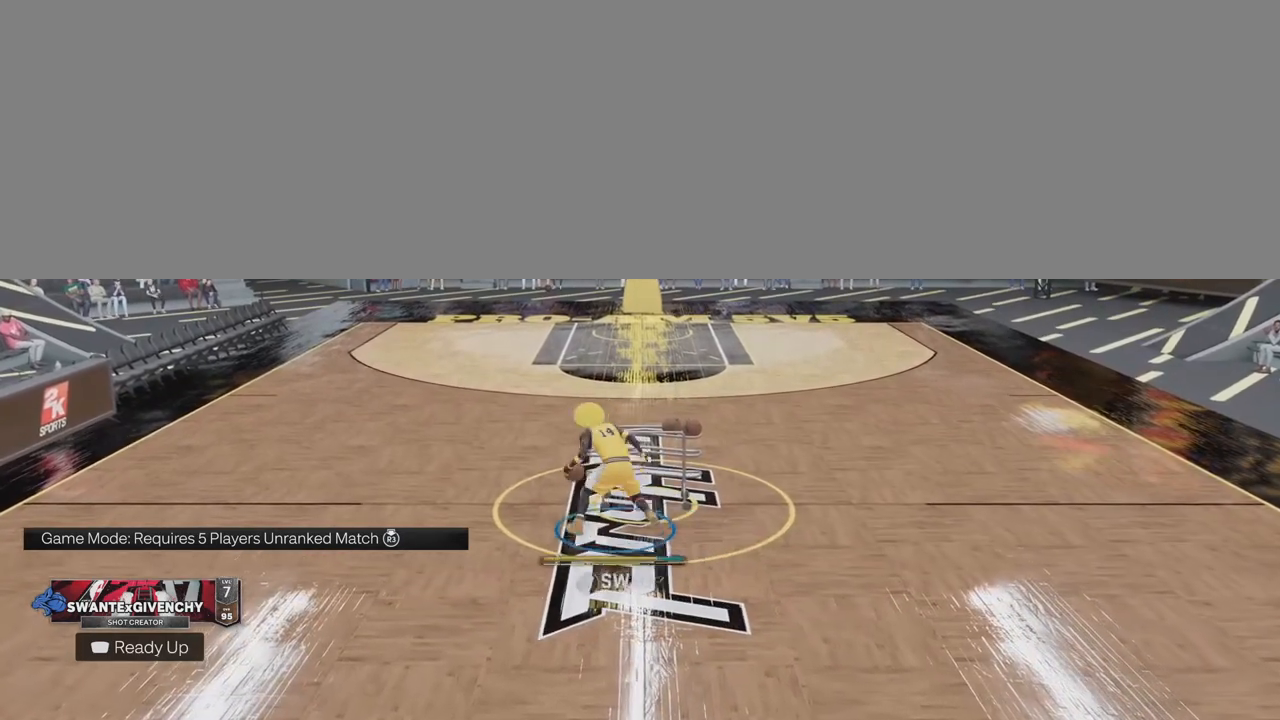
{"buttons": ["R2"], "left_stick": "up-left", "right_stick": "center", "events": [[33, "right_stick", "up"], [67, "left_stick", "up-right"], [167, "right_stick", "center"], [217, "left_stick", "center"], [317, "right_stick", "up"], [383, "left_stick", "up-left"], [450, "right_stick", "center"]]}
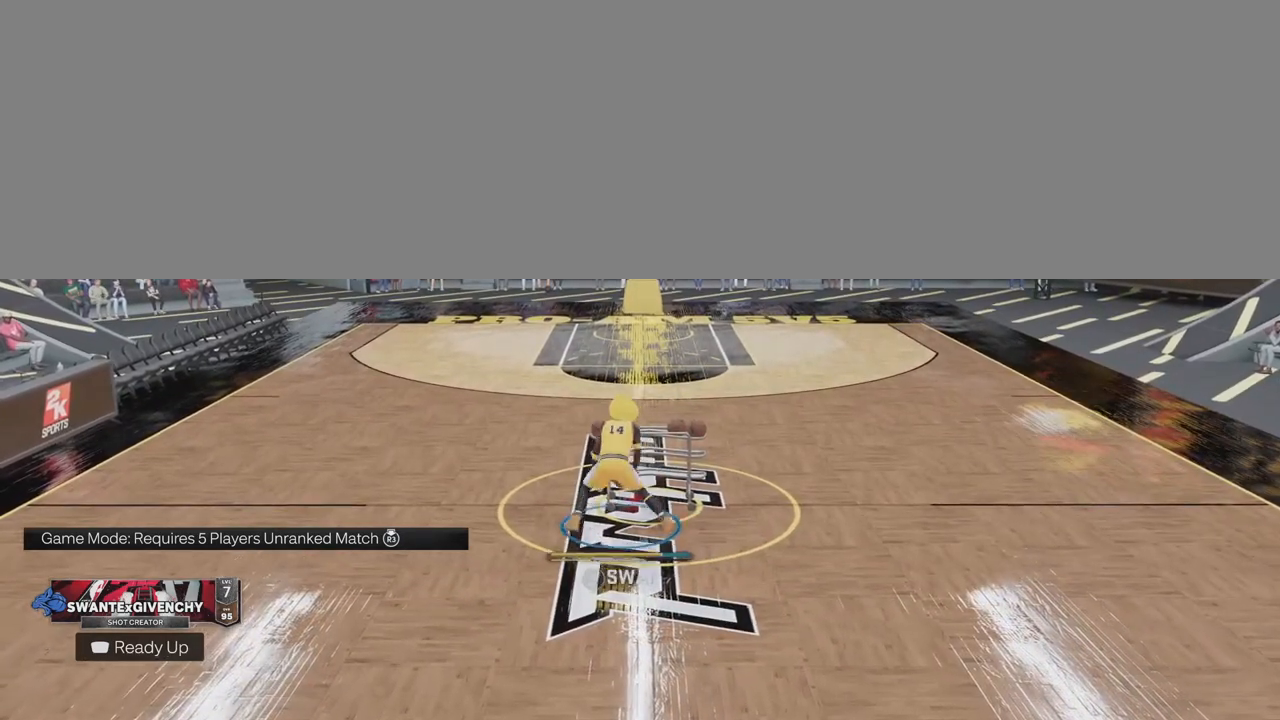
{"buttons": ["R2"], "left_stick": "center", "right_stick": "center", "events": [[33, "left_stick", "center"]]}
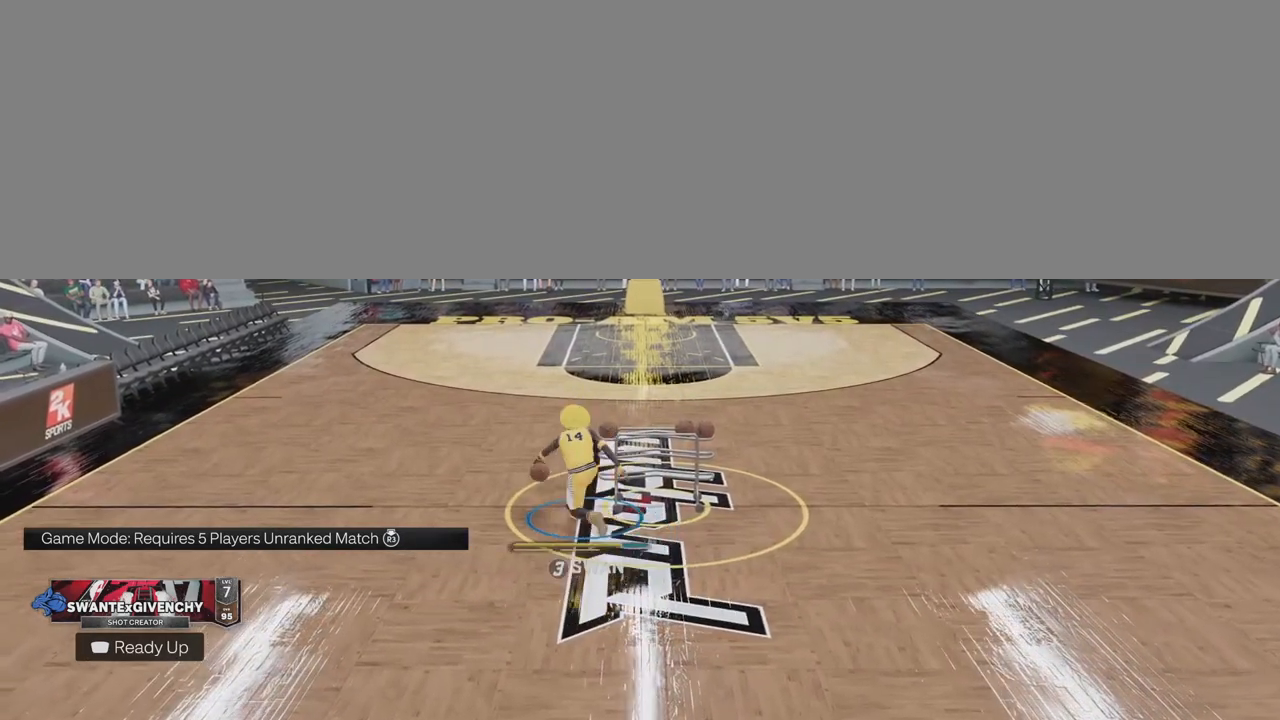
{"buttons": [], "left_stick": "center", "right_stick": "center", "events": [[283, "R2", "up"]]}
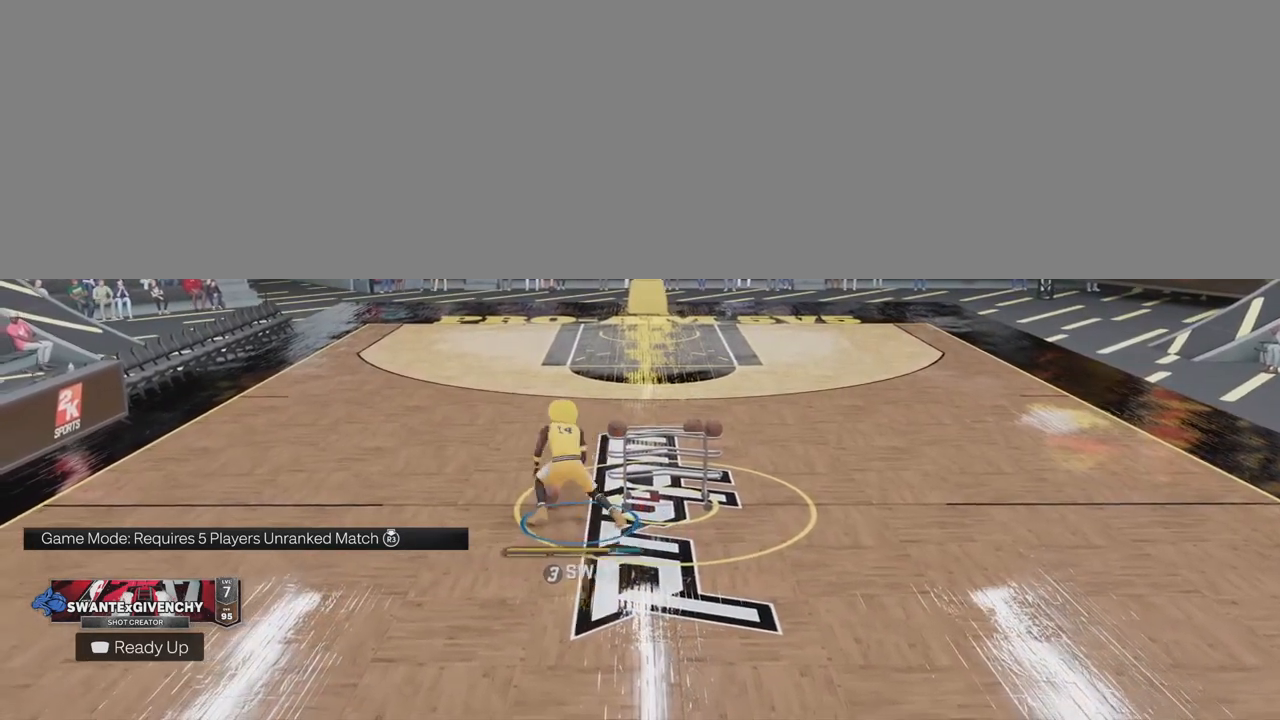
{"buttons": [], "left_stick": "center", "right_stick": "center", "events": []}
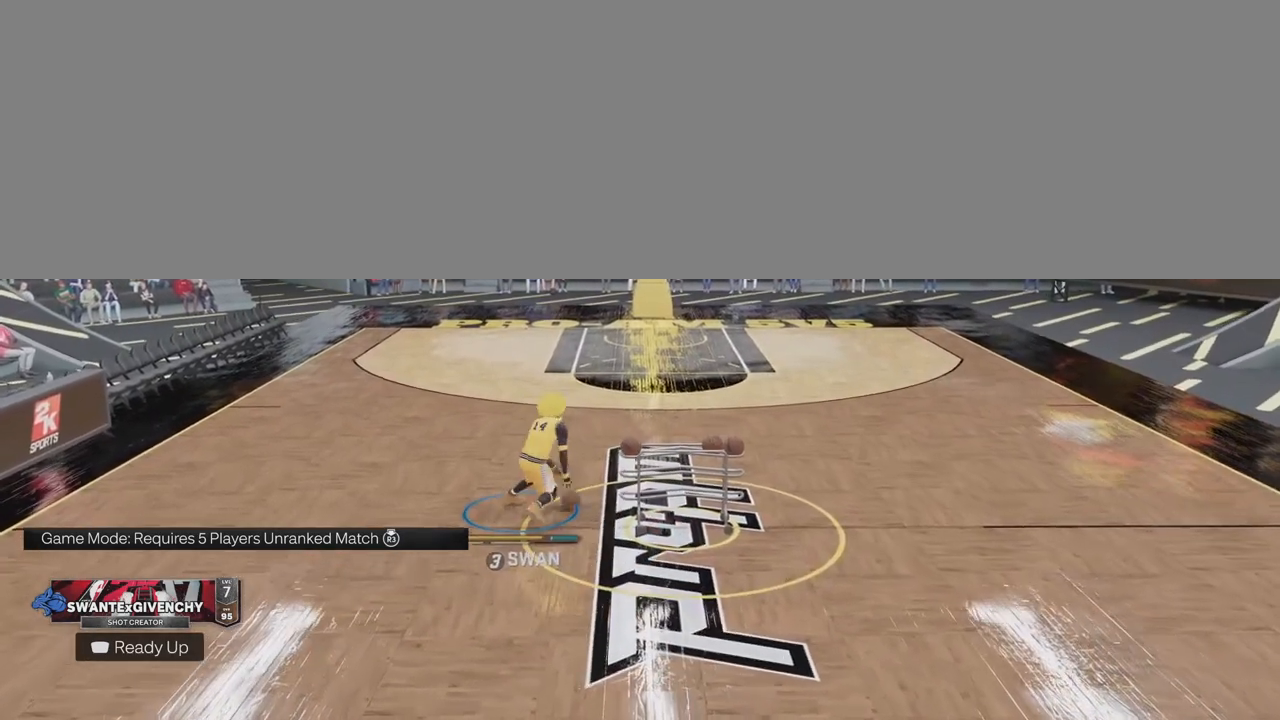
{"buttons": [], "left_stick": "down", "right_stick": "center", "events": [[250, "left_stick", "down"]]}
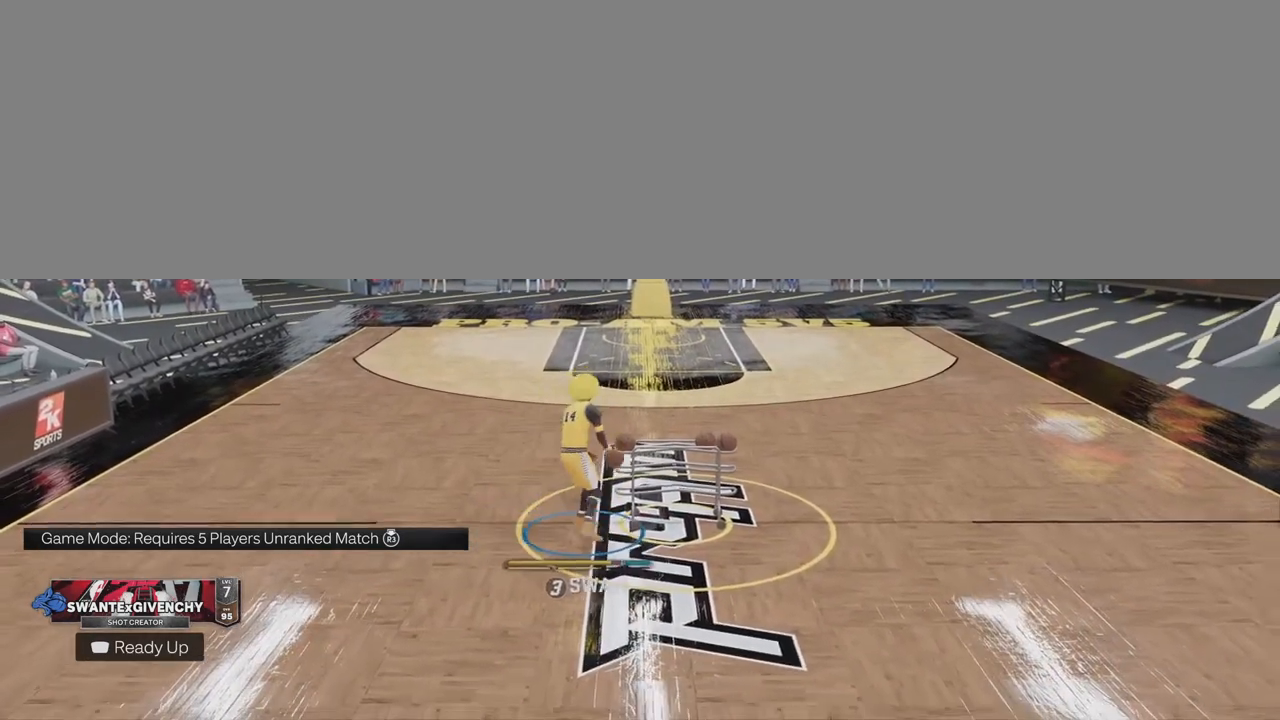
{"buttons": [], "left_stick": "down", "right_stick": "center", "events": []}
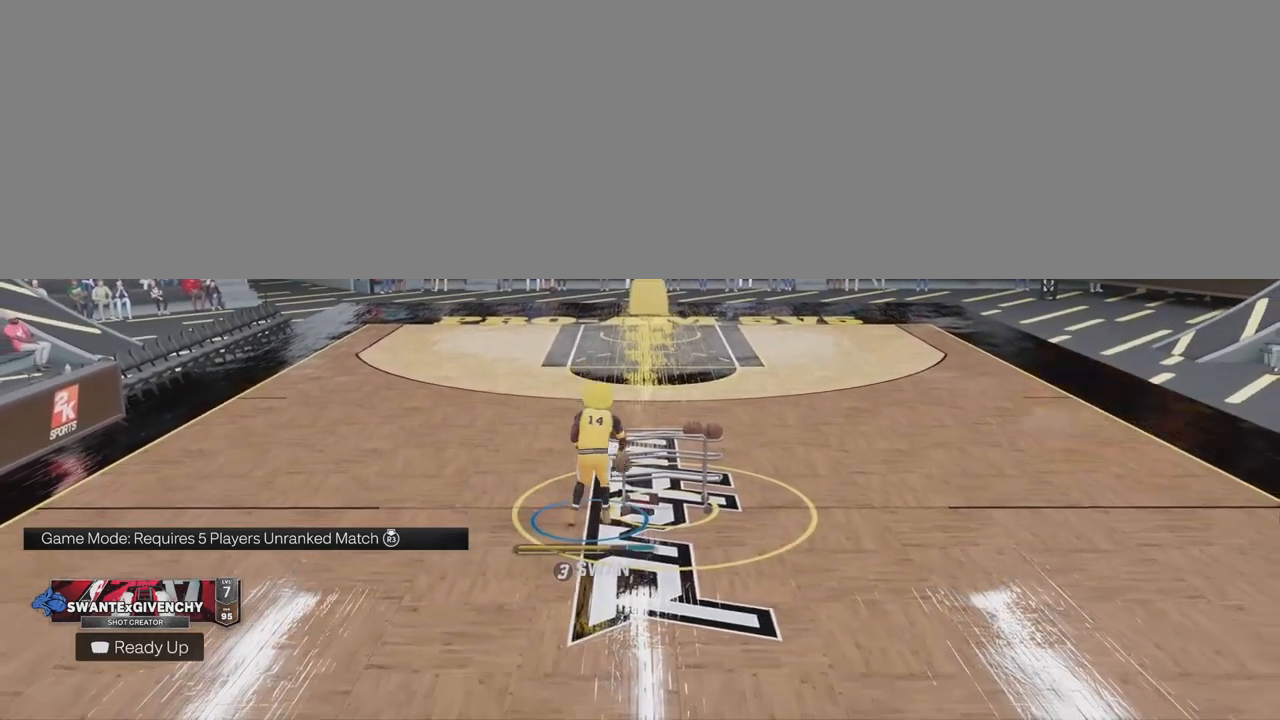
{"buttons": [], "left_stick": "down", "right_stick": "center", "events": []}
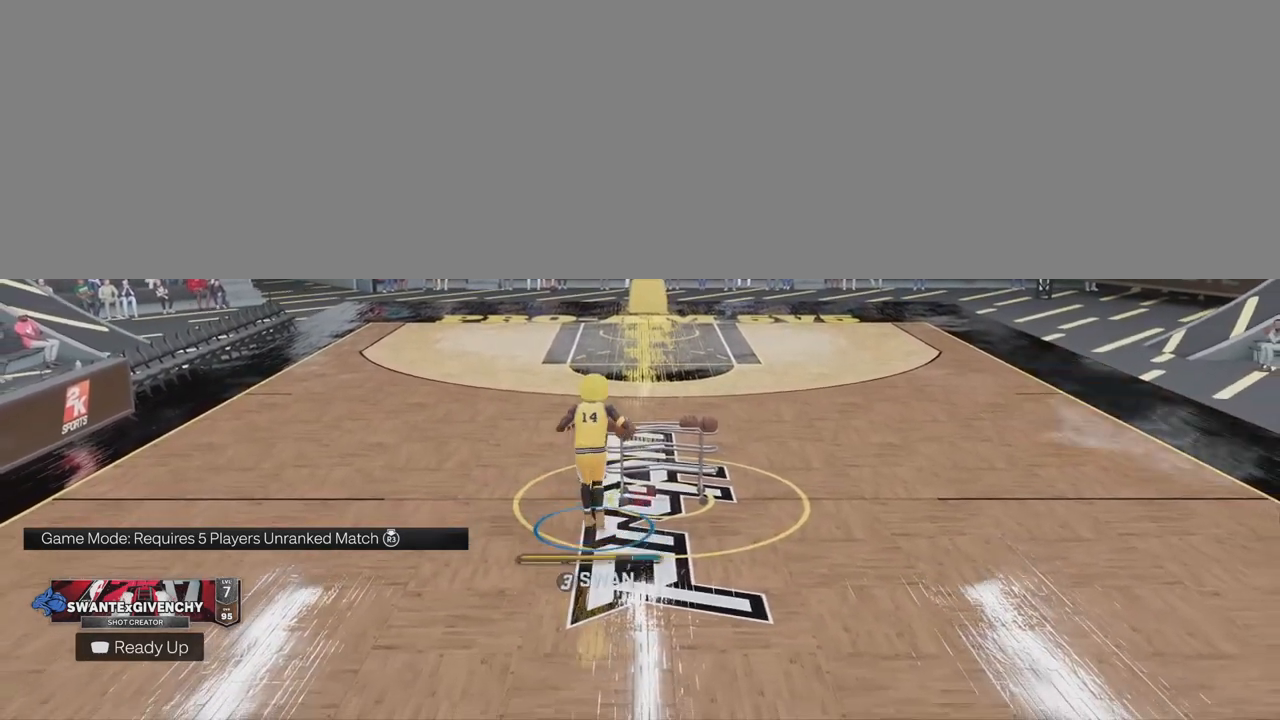
{"buttons": [], "left_stick": "down-right", "right_stick": "center", "events": [[350, "left_stick", "down-right"]]}
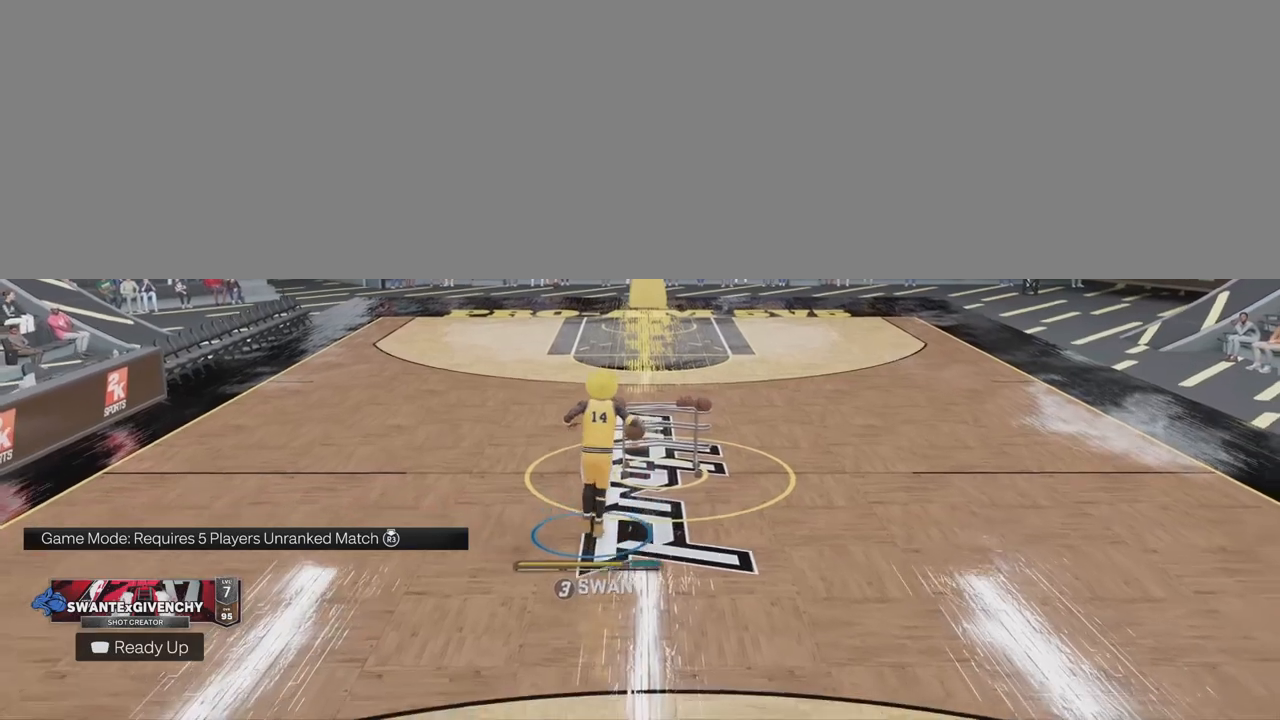
{"buttons": [], "left_stick": "center", "right_stick": "center", "events": [[400, "left_stick", "center"]]}
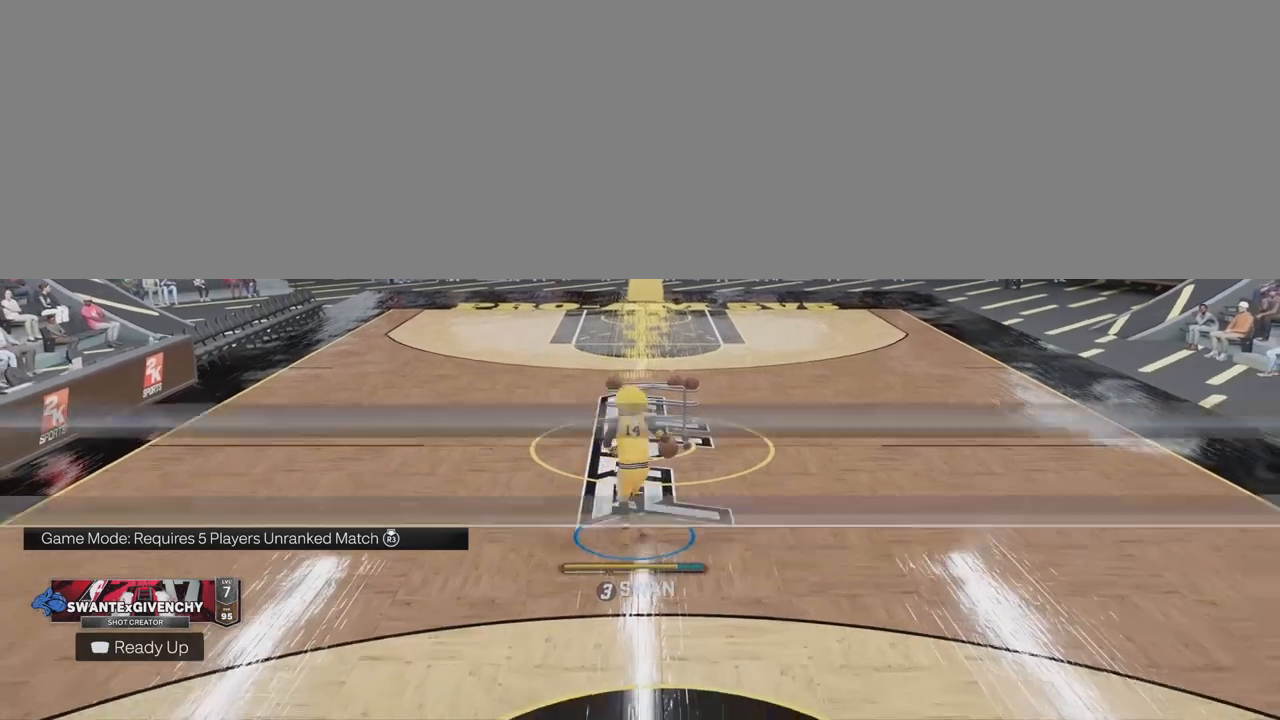
{"buttons": [], "left_stick": "center", "right_stick": "center", "events": []}
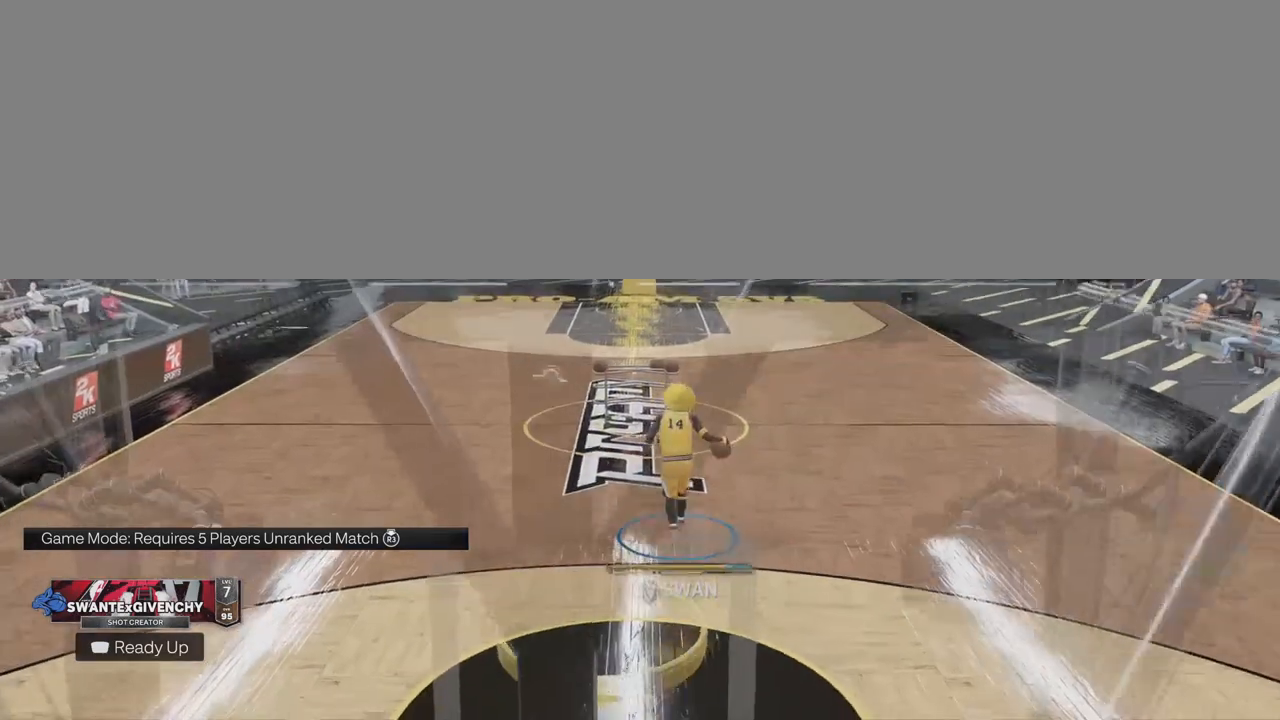
{"buttons": ["R2"], "left_stick": "up-left", "right_stick": "center", "events": [[67, "R2", "down"], [267, "right_stick", "up"], [400, "right_stick", "center"], [417, "left_stick", "up-left"]]}
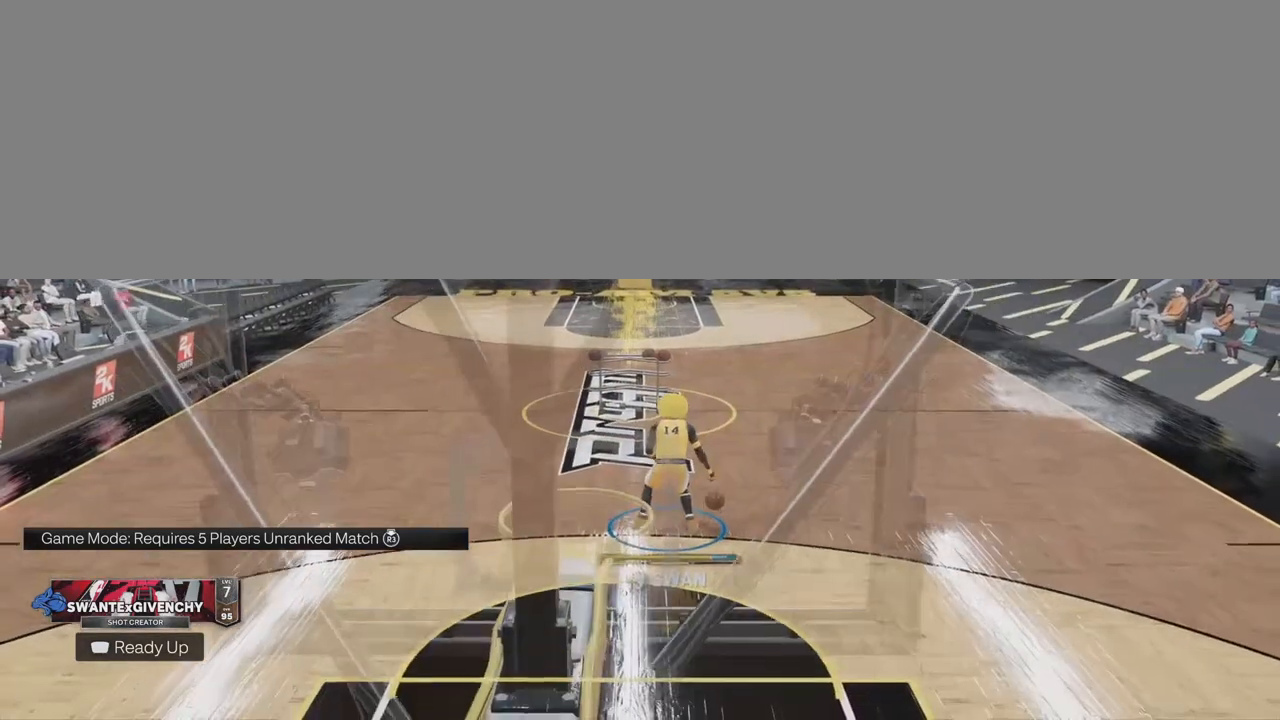
{"buttons": ["R2"], "left_stick": "center", "right_stick": "center", "events": [[50, "left_stick", "center"], [100, "right_stick", "up"], [233, "right_stick", "center"], [250, "left_stick", "up-right"], [383, "left_stick", "center"], [383, "right_stick", "up"], [500, "right_stick", "center"]]}
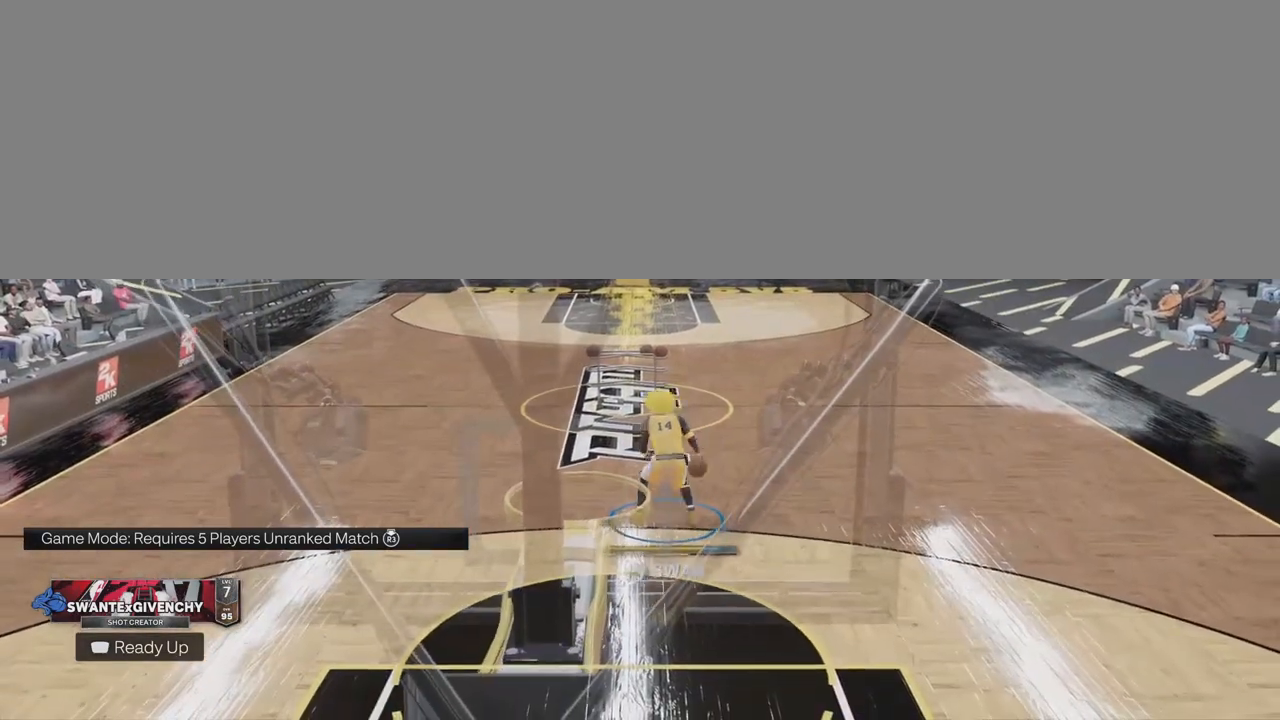
{"buttons": ["R2"], "left_stick": "center", "right_stick": "up", "events": [[33, "left_stick", "up-left"], [133, "right_stick", "up"], [183, "left_stick", "center"], [267, "right_stick", "center"], [333, "left_stick", "up-right"], [417, "right_stick", "up"], [467, "left_stick", "center"]]}
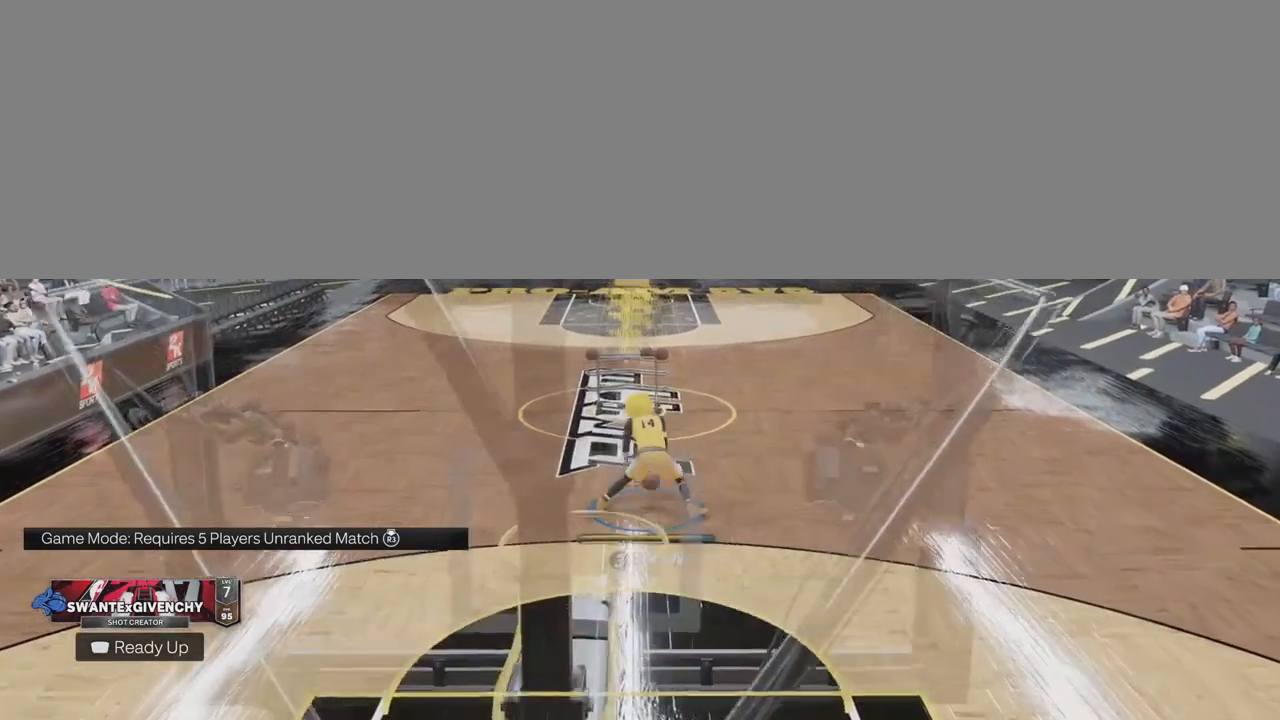
{"buttons": ["R2"], "left_stick": "up-right", "right_stick": "up", "events": [[50, "right_stick", "center"], [133, "left_stick", "up-left"], [200, "right_stick", "up"], [250, "left_stick", "center"], [333, "right_stick", "center"], [417, "left_stick", "up-right"], [500, "right_stick", "up"]]}